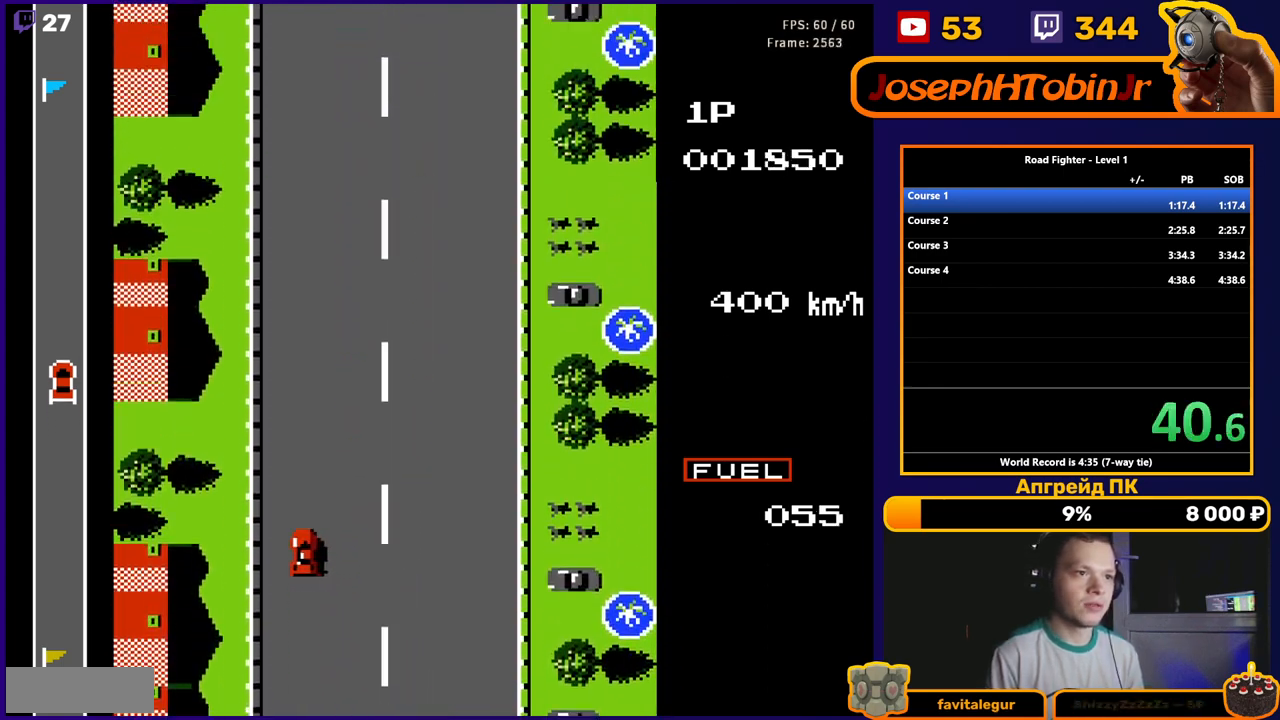
Gameplay with a controller (Nintendo layout); each line is a JSON object with the inputs held at the frame after it. "events" lists button and stick changes between this image and that frame as [ms after this image, input, new state], when the widget could be followed in between. Not read: L3 R3.
{"buttons": ["A"], "events": [[350, "DPAD_RIGHT", "down"], [450, "DPAD_RIGHT", "up"]]}
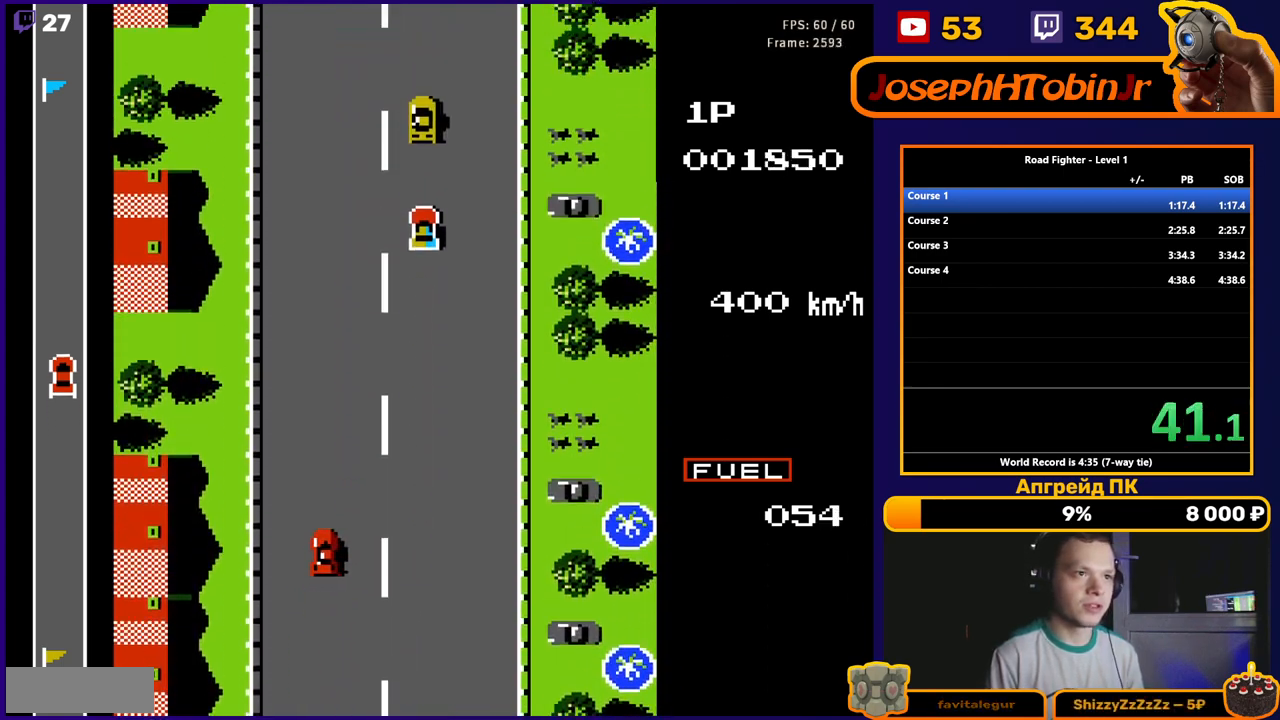
{"buttons": ["A"], "events": [[200, "DPAD_RIGHT", "down"], [283, "DPAD_RIGHT", "up"]]}
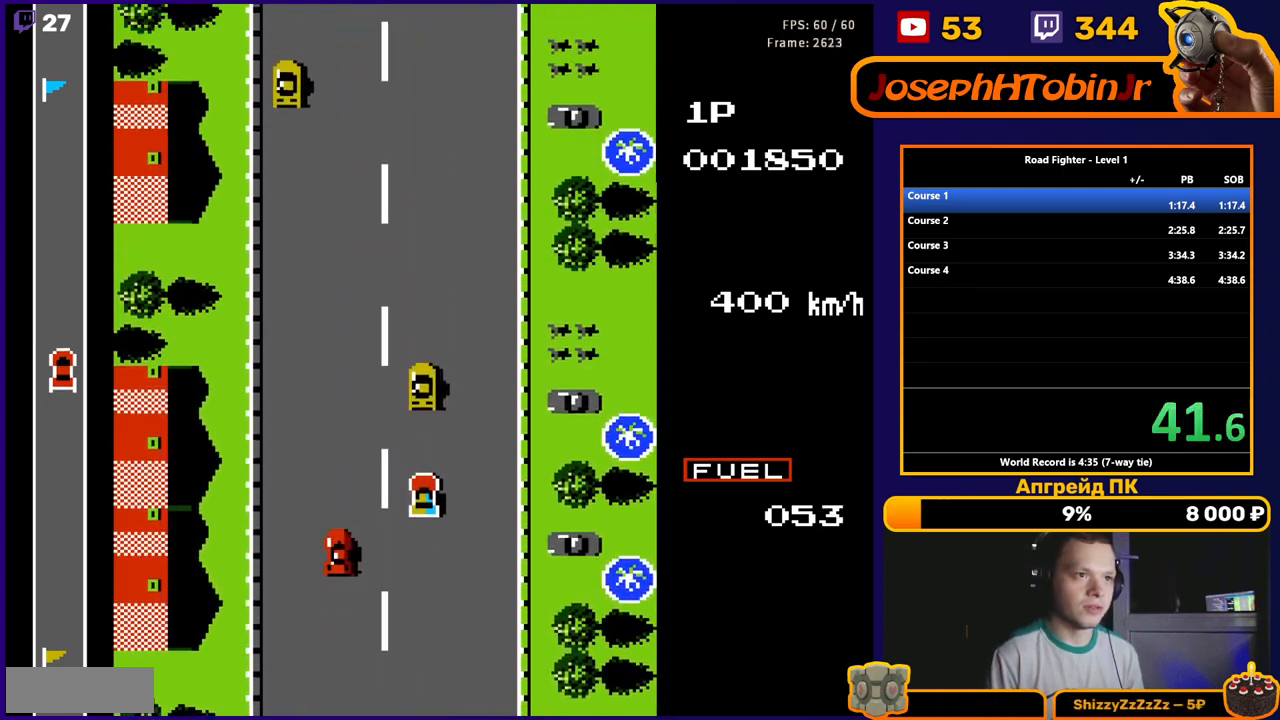
{"buttons": ["A", "DPAD_RIGHT"], "events": [[467, "DPAD_RIGHT", "down"]]}
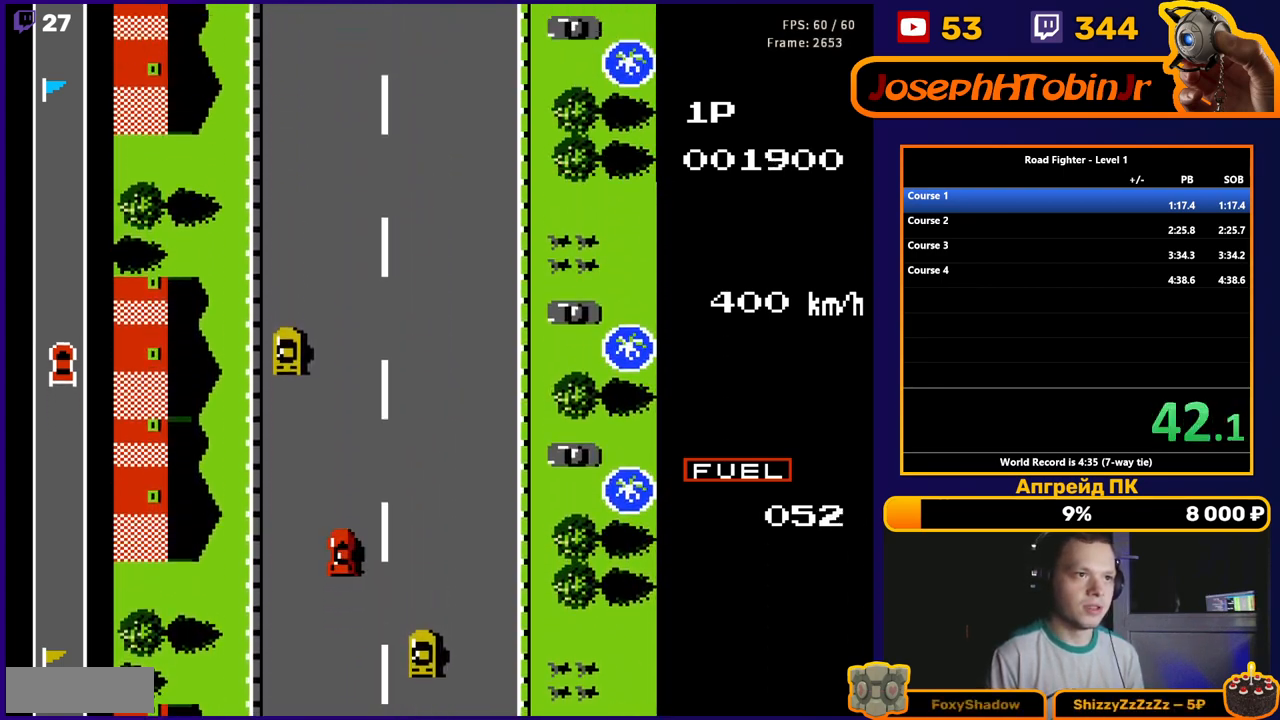
{"buttons": ["A", "DPAD_RIGHT"], "events": [[183, "DPAD_RIGHT", "up"], [483, "DPAD_RIGHT", "down"]]}
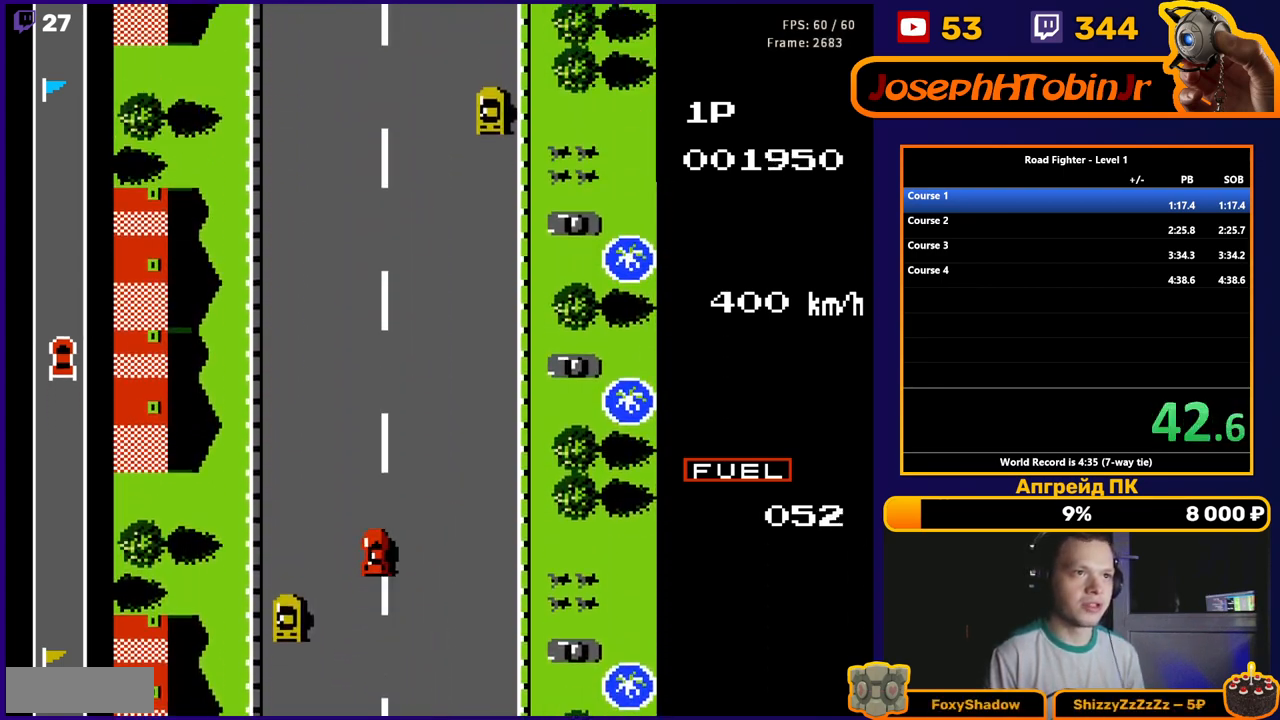
{"buttons": ["A"], "events": [[33, "DPAD_RIGHT", "up"]]}
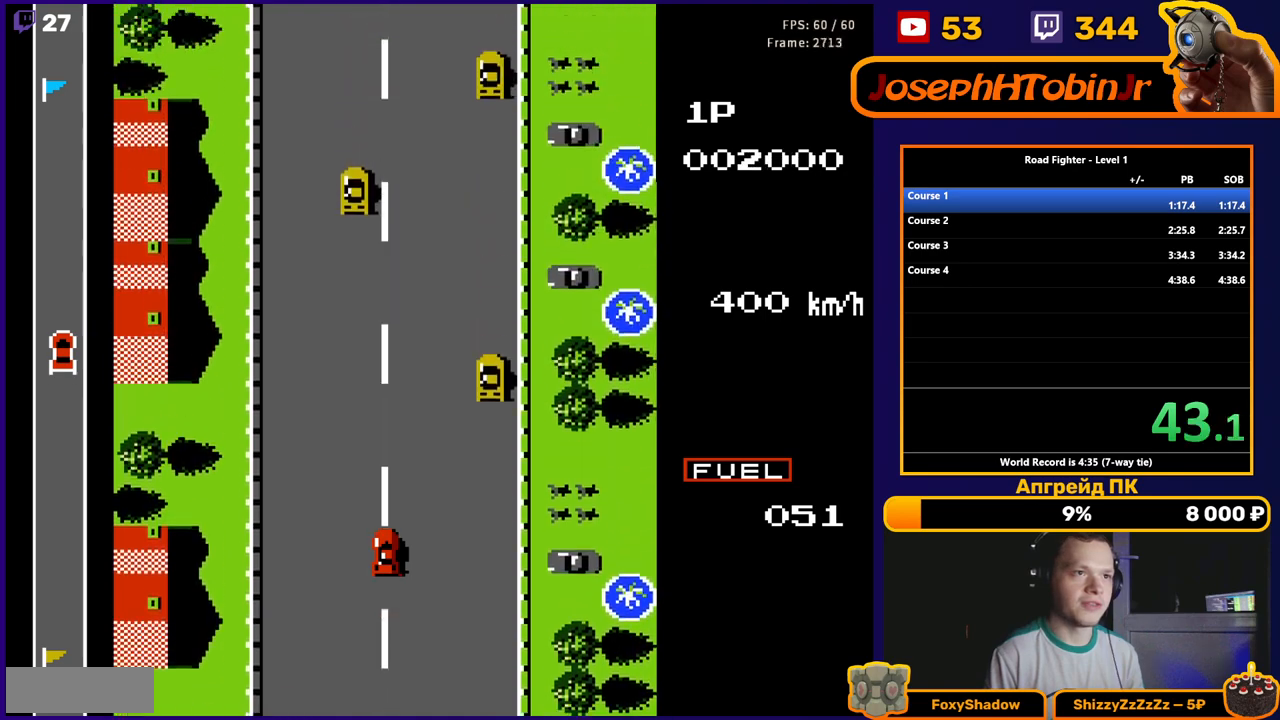
{"buttons": ["A"], "events": [[250, "DPAD_RIGHT", "down"], [433, "DPAD_RIGHT", "up"]]}
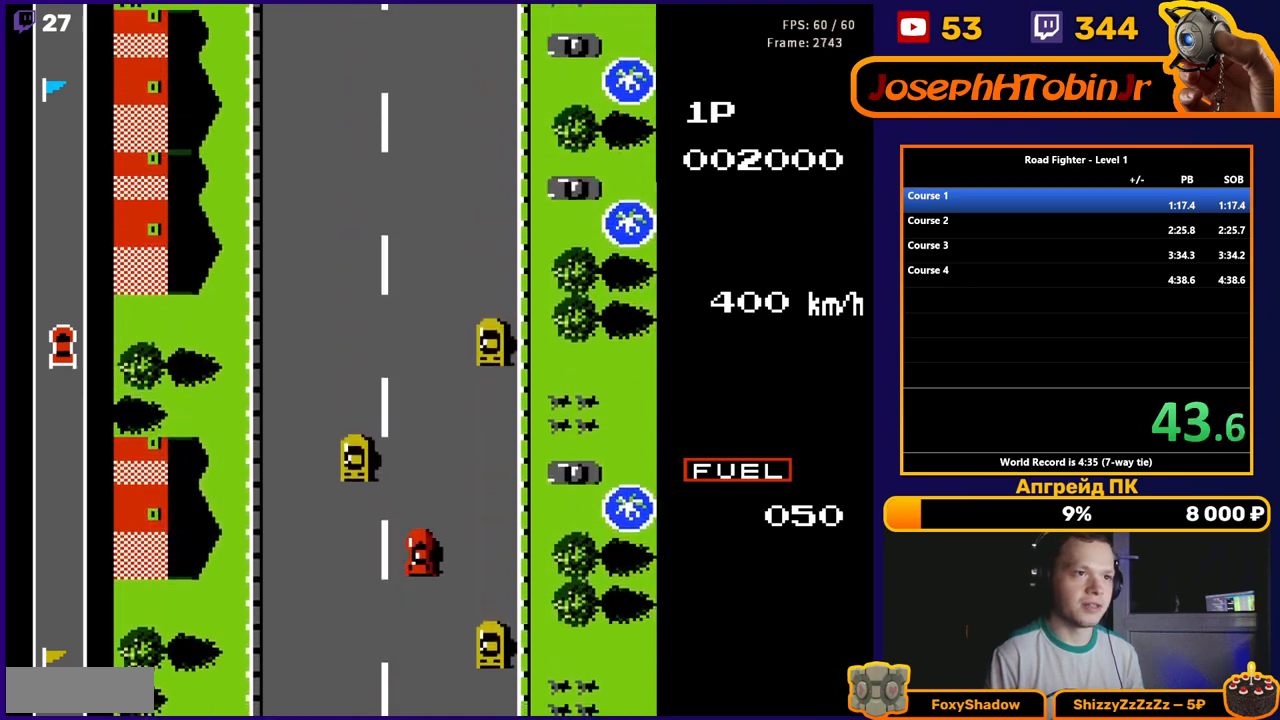
{"buttons": ["A"], "events": []}
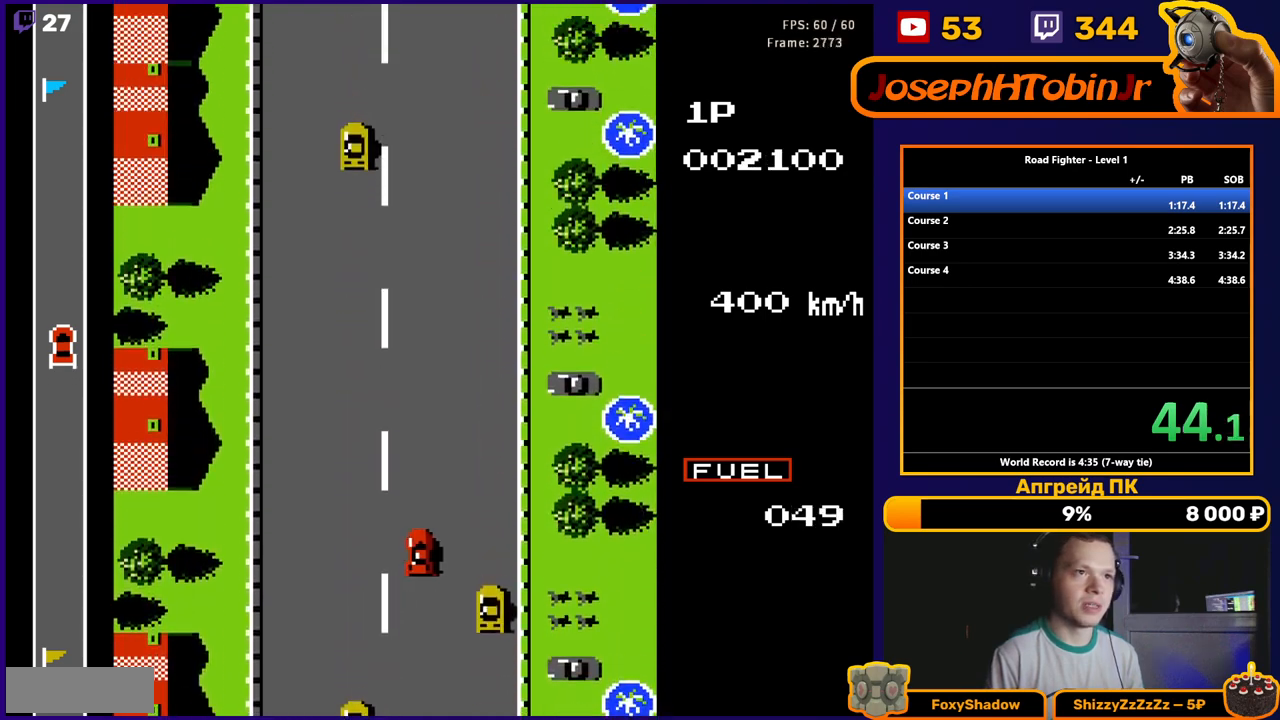
{"buttons": ["A", "DPAD_RIGHT"], "events": [[500, "DPAD_RIGHT", "down"]]}
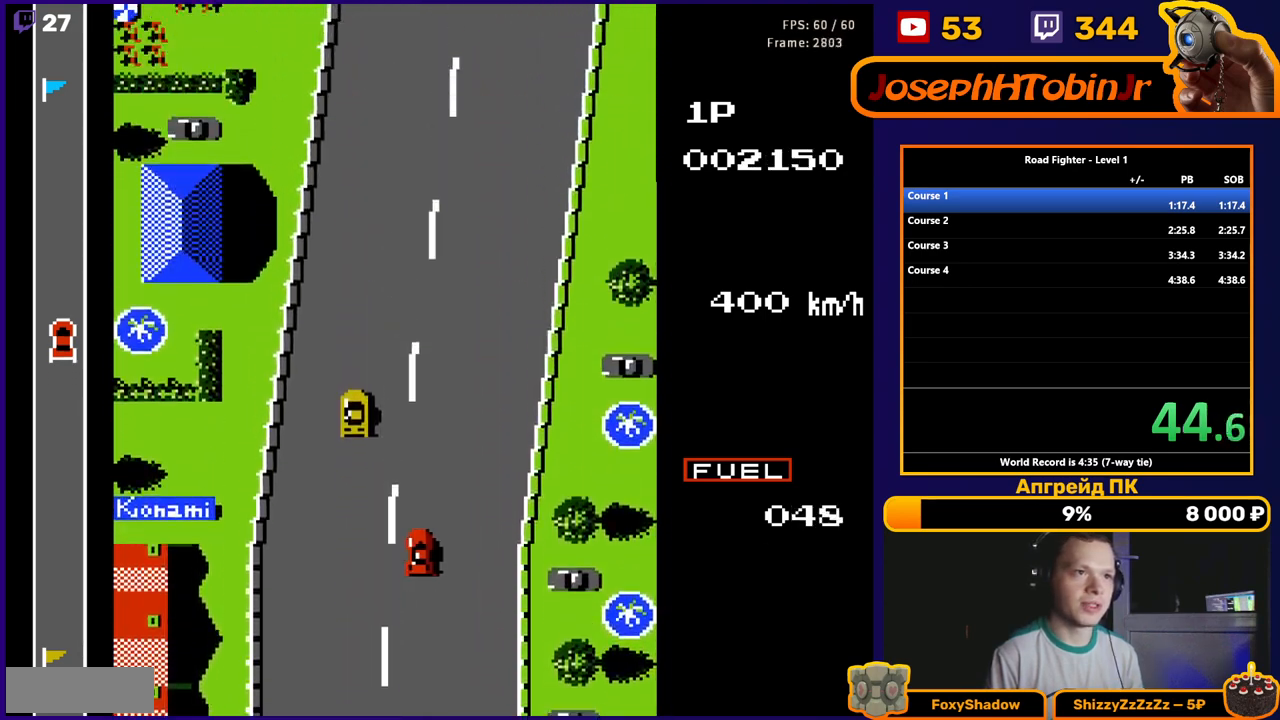
{"buttons": ["A"], "events": [[150, "DPAD_RIGHT", "up"]]}
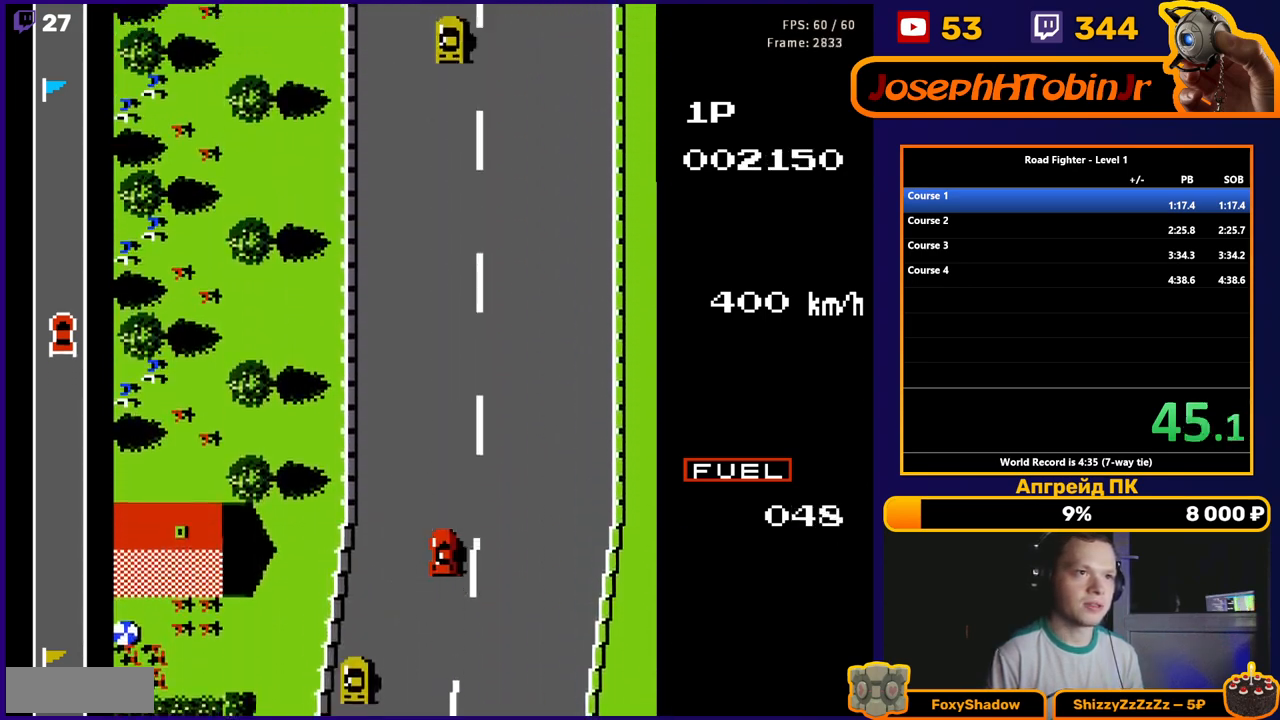
{"buttons": ["A", "DPAD_LEFT"], "events": [[267, "DPAD_LEFT", "down"]]}
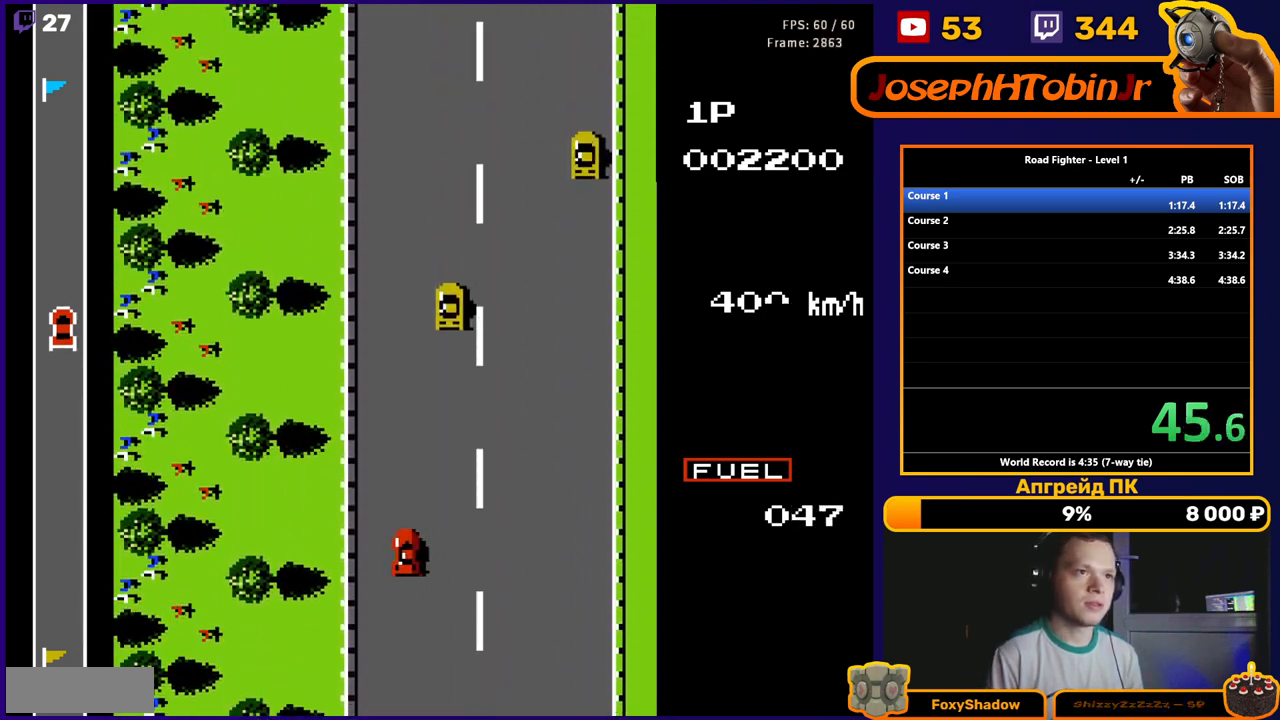
{"buttons": ["A"], "events": [[67, "DPAD_LEFT", "up"]]}
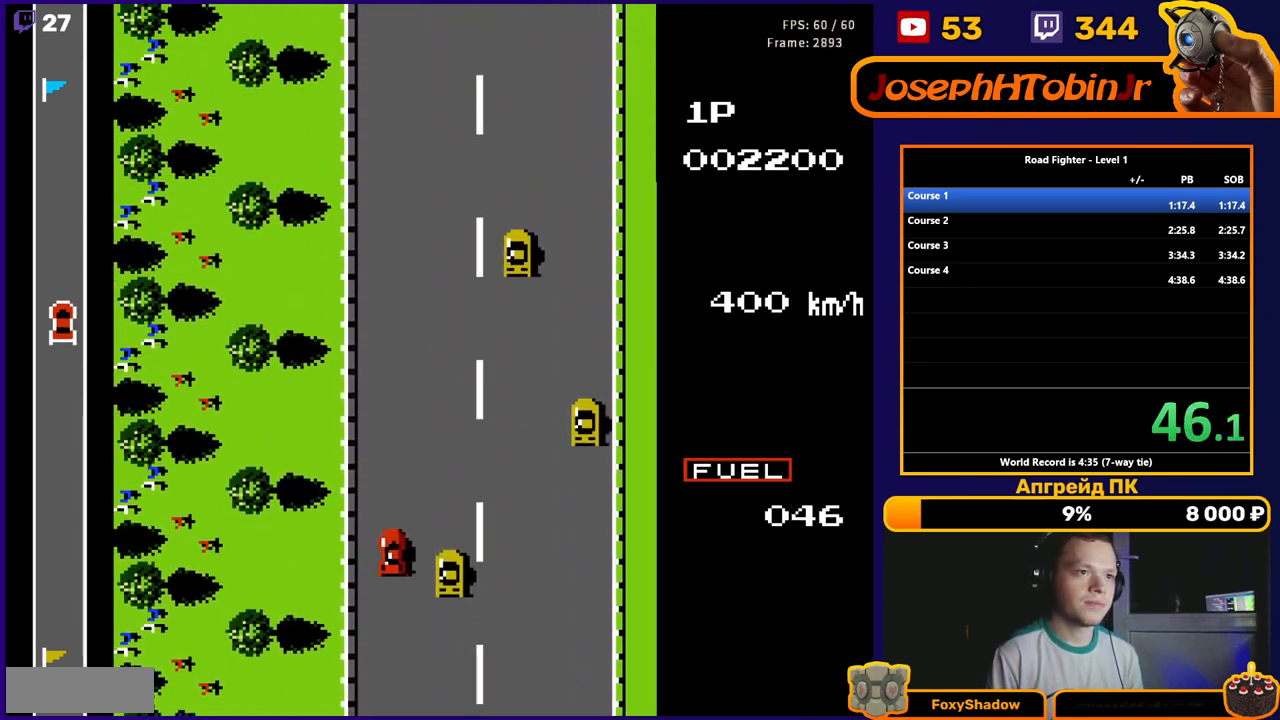
{"buttons": ["A", "DPAD_RIGHT"], "events": [[383, "DPAD_RIGHT", "down"]]}
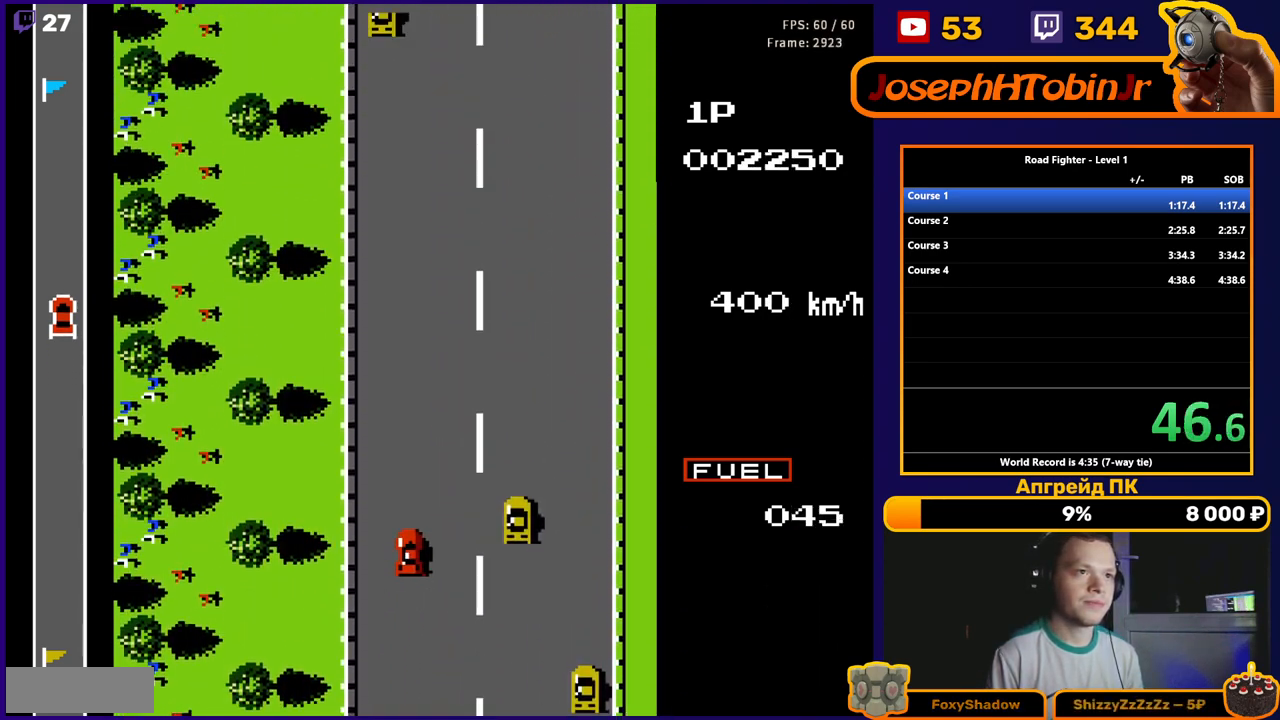
{"buttons": ["A", "DPAD_RIGHT"], "events": [[50, "DPAD_RIGHT", "up"], [333, "DPAD_RIGHT", "down"]]}
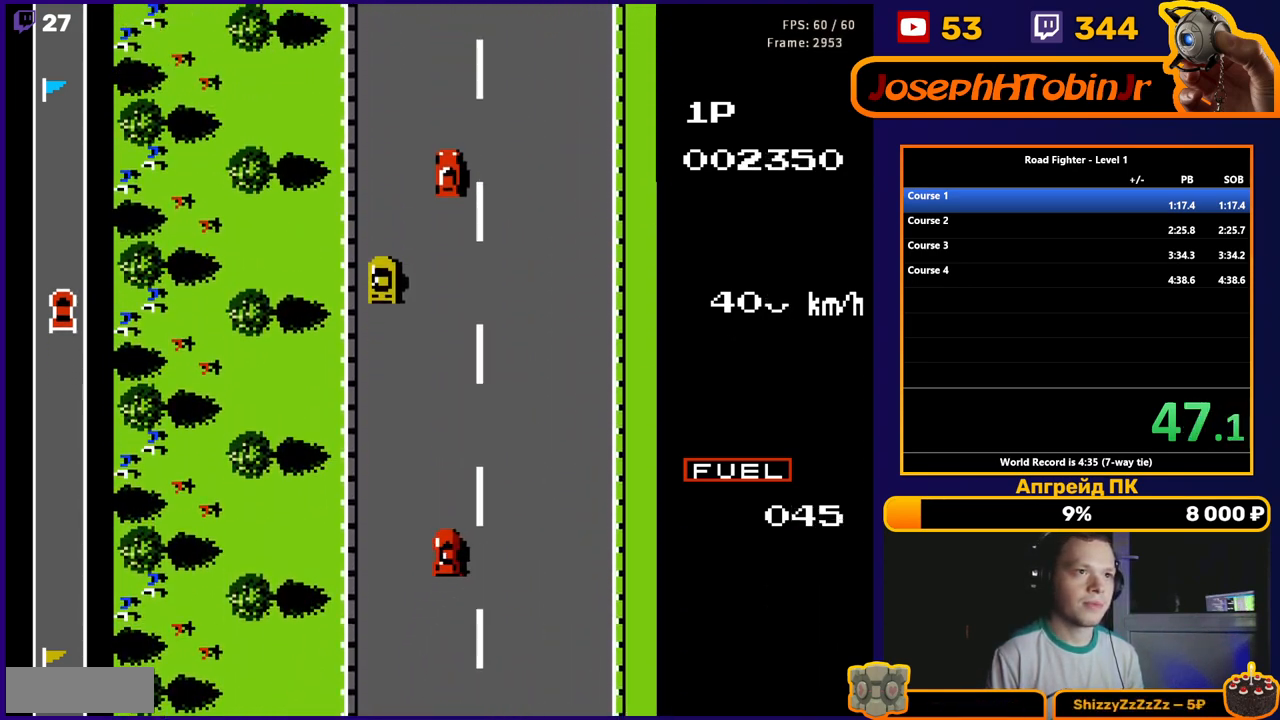
{"buttons": ["A", "DPAD_RIGHT"], "events": []}
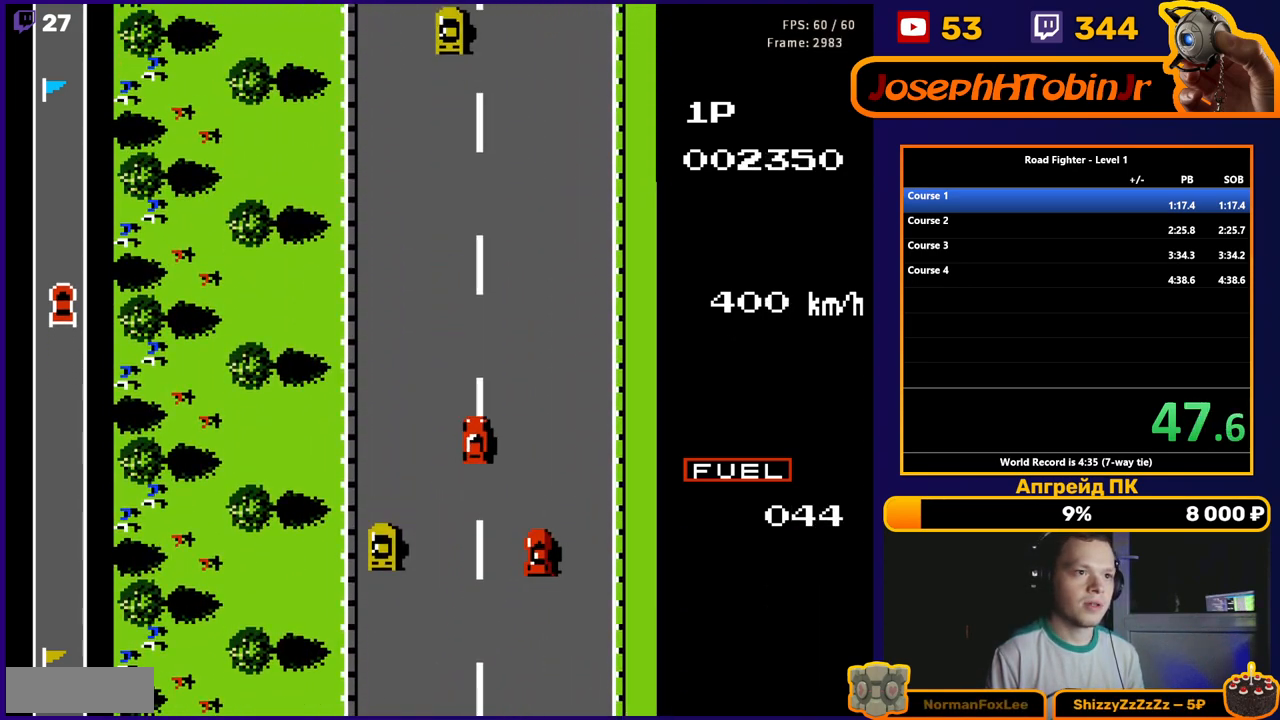
{"buttons": ["A"], "events": [[183, "DPAD_RIGHT", "up"]]}
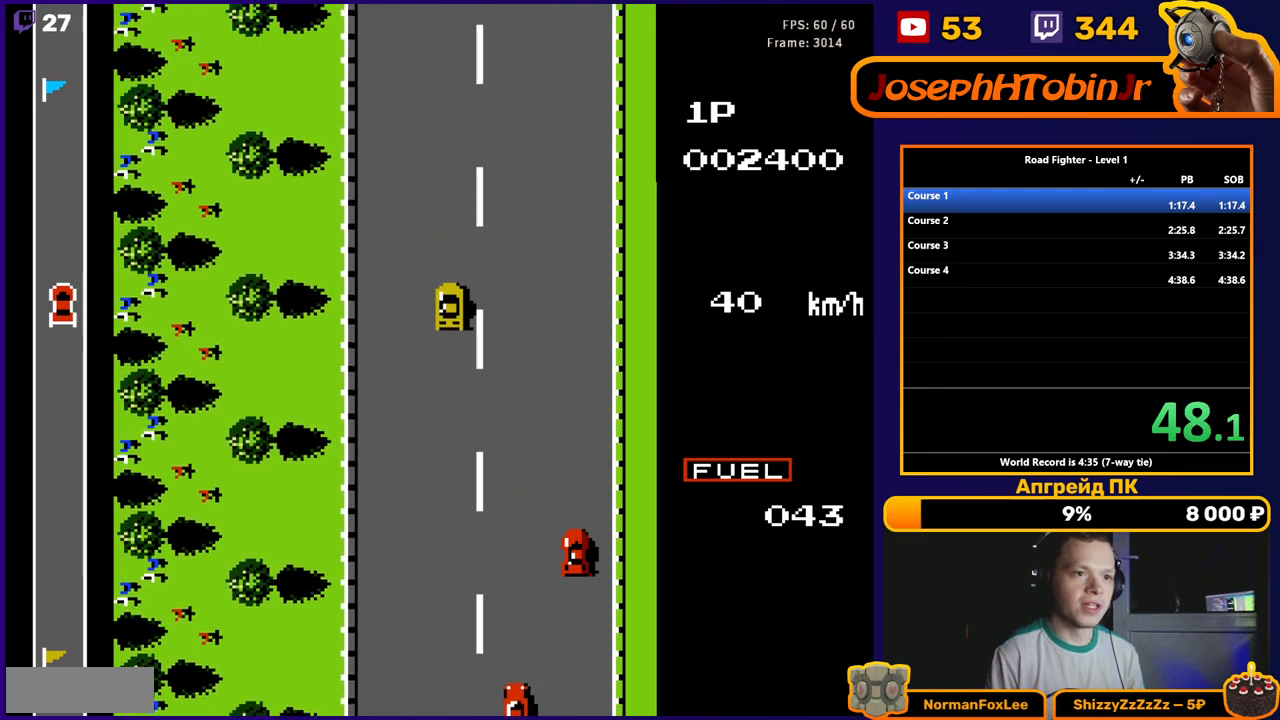
{"buttons": ["A", "DPAD_LEFT"], "events": [[67, "DPAD_LEFT", "down"], [183, "DPAD_LEFT", "up"], [400, "DPAD_LEFT", "down"]]}
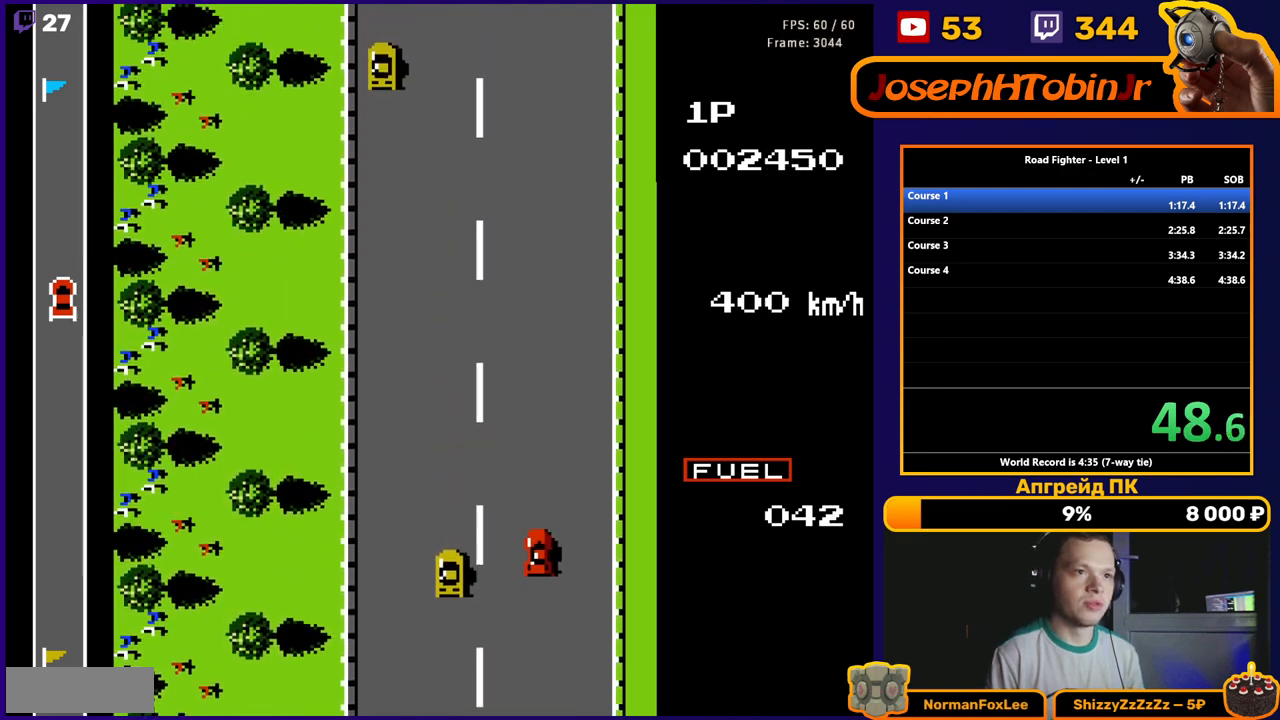
{"buttons": ["A", "DPAD_RIGHT"], "events": [[250, "DPAD_LEFT", "up"], [450, "DPAD_RIGHT", "down"]]}
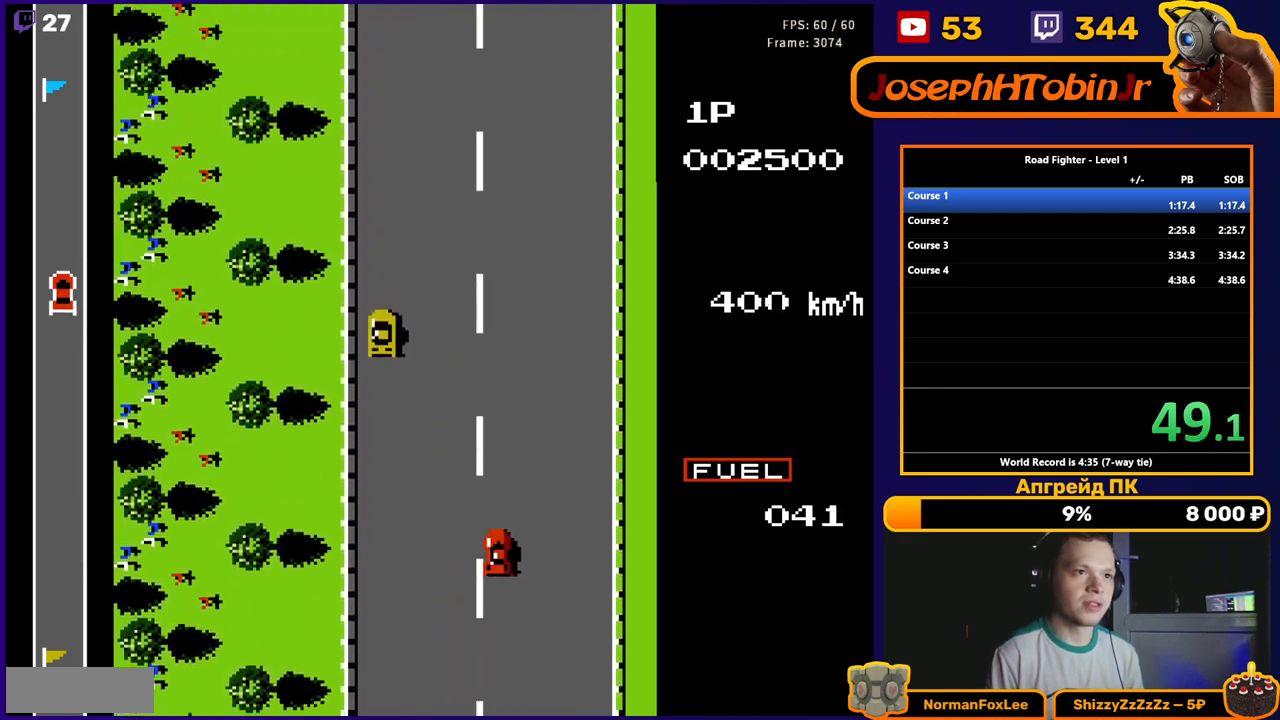
{"buttons": ["A", "DPAD_LEFT"], "events": [[83, "DPAD_RIGHT", "up"], [283, "DPAD_LEFT", "down"]]}
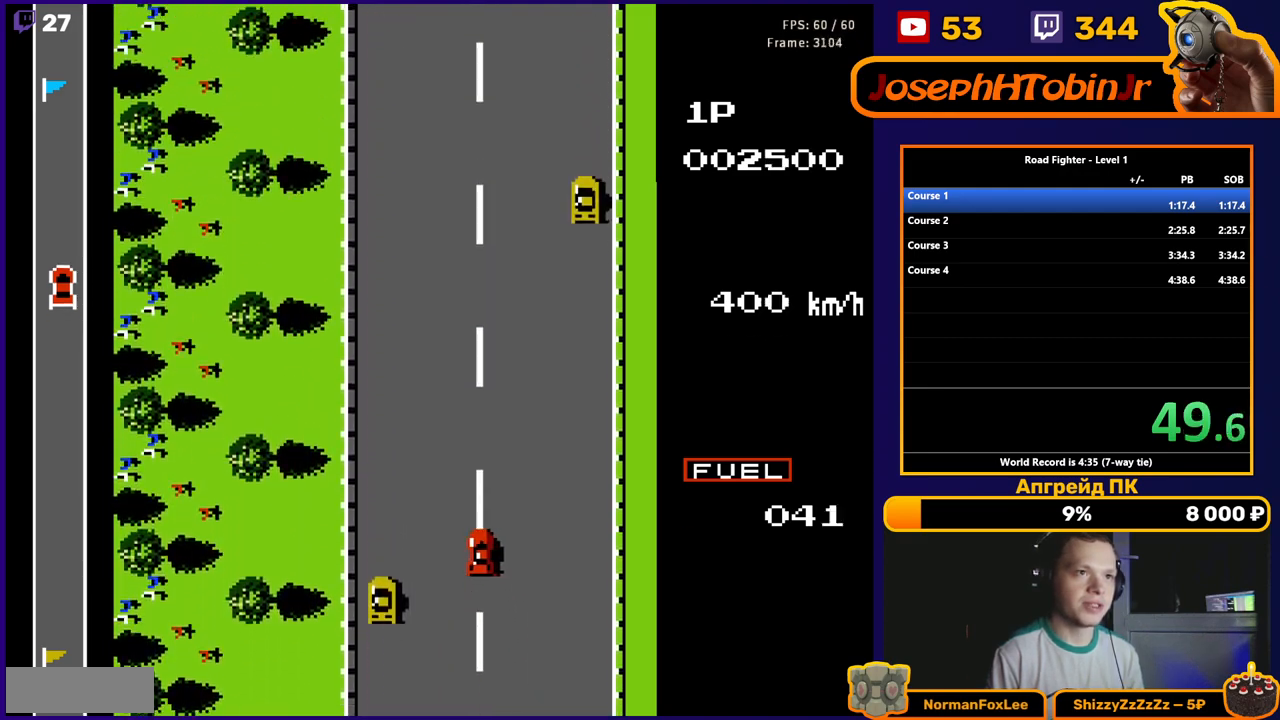
{"buttons": ["A"], "events": [[67, "DPAD_LEFT", "up"]]}
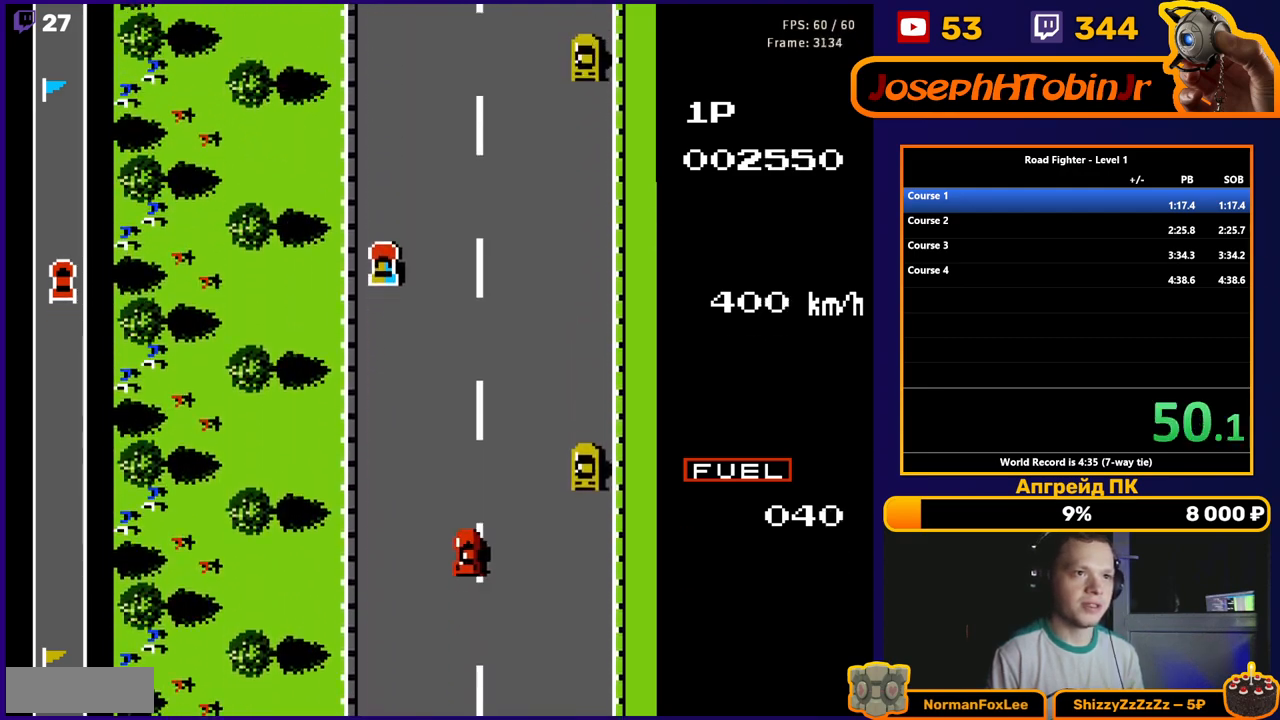
{"buttons": ["A"], "events": [[100, "DPAD_RIGHT", "down"], [217, "DPAD_RIGHT", "up"]]}
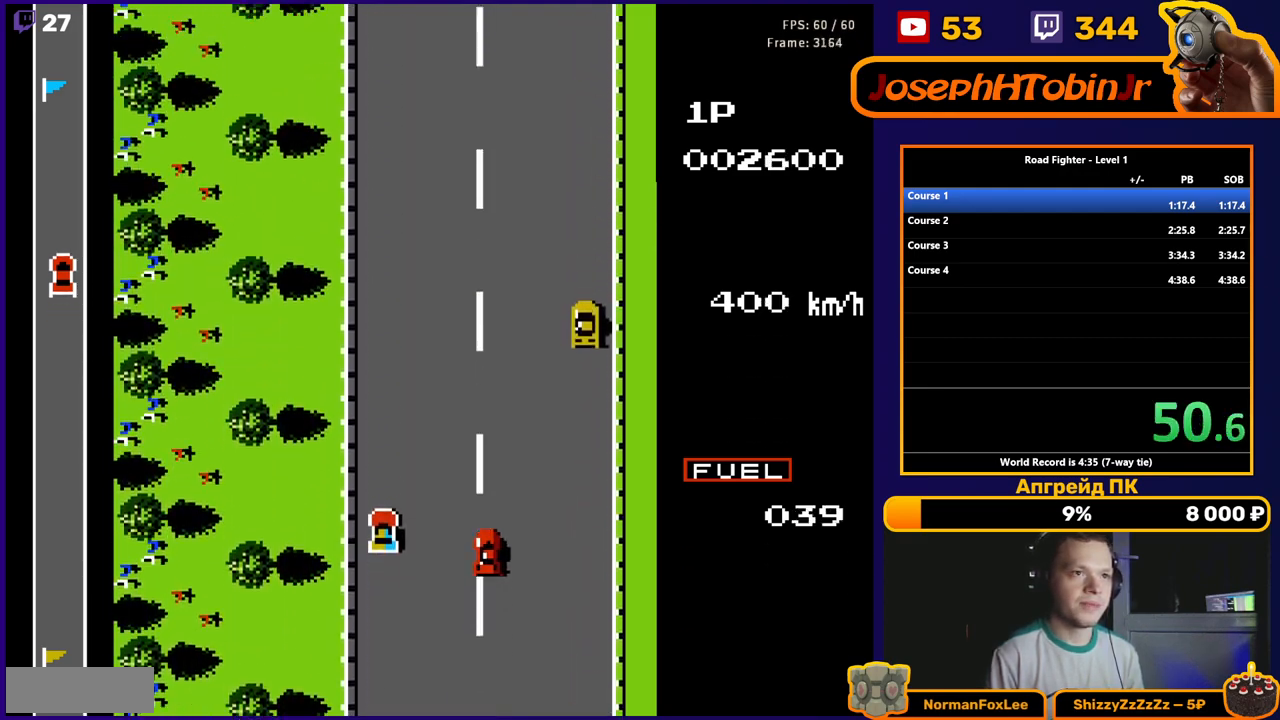
{"buttons": ["A", "DPAD_LEFT"], "events": [[33, "DPAD_LEFT", "down"], [183, "DPAD_LEFT", "up"], [367, "DPAD_LEFT", "down"]]}
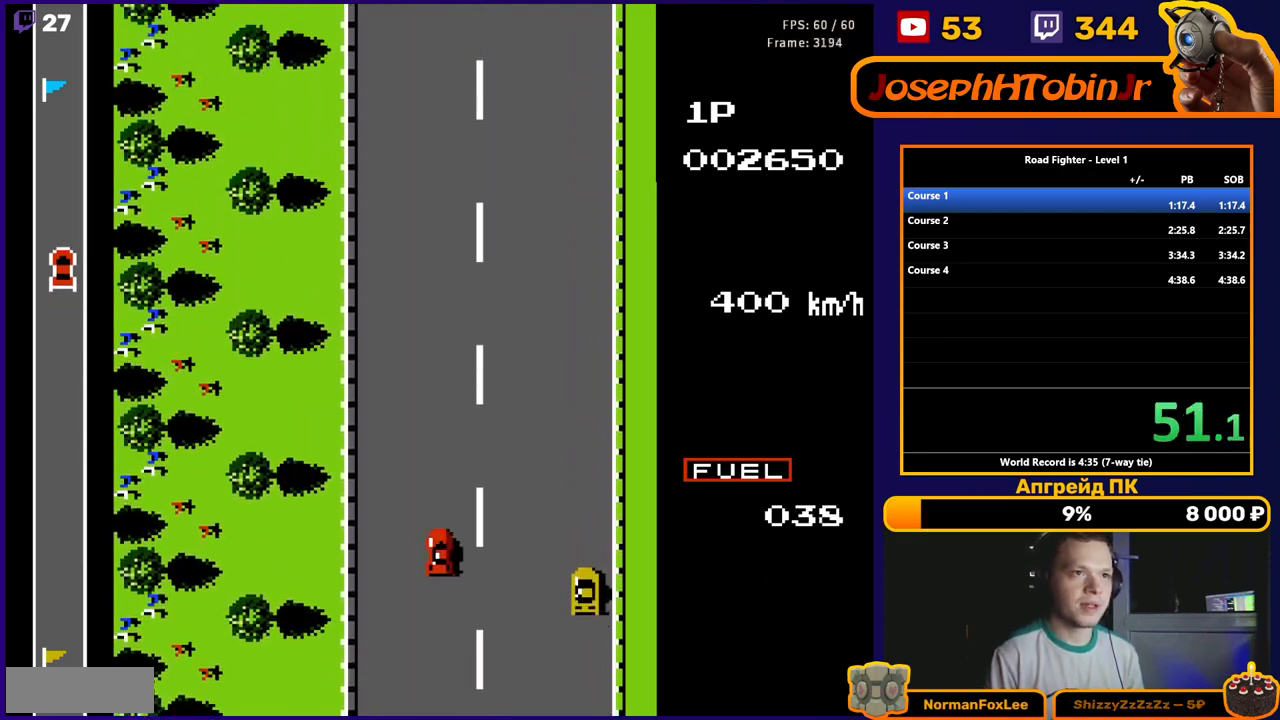
{"buttons": ["A"], "events": [[33, "DPAD_LEFT", "up"]]}
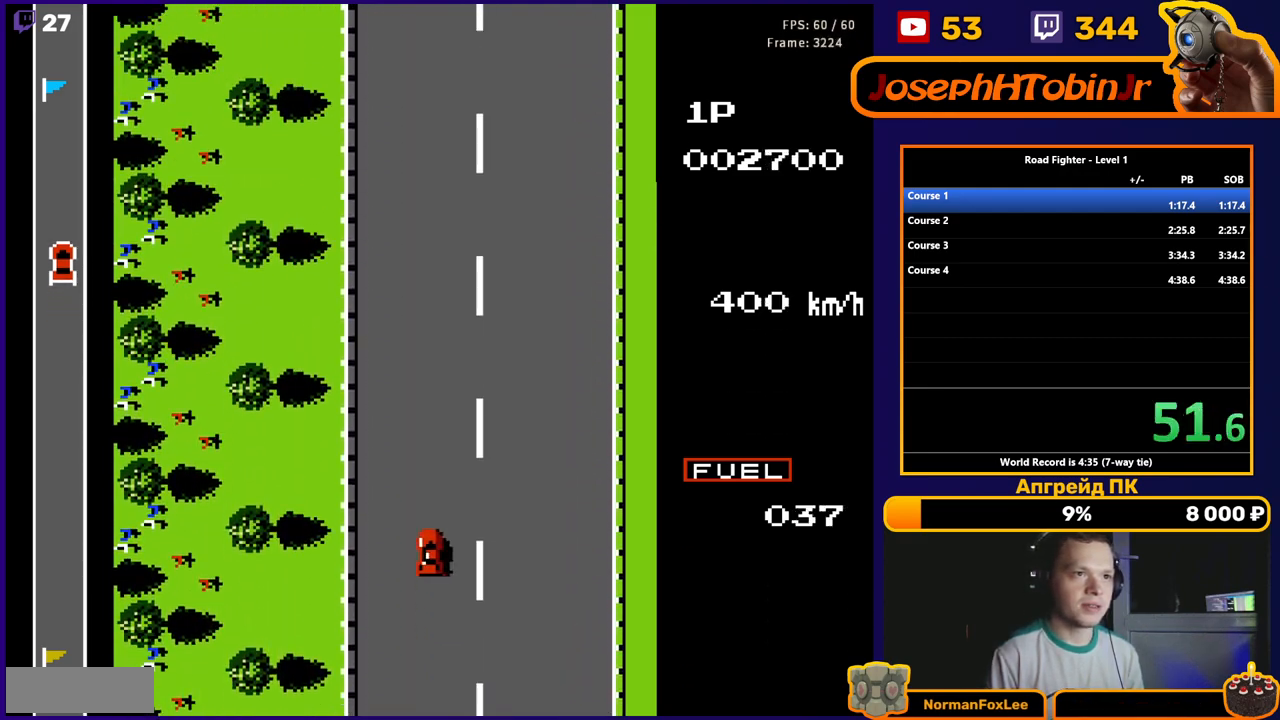
{"buttons": ["A"], "events": []}
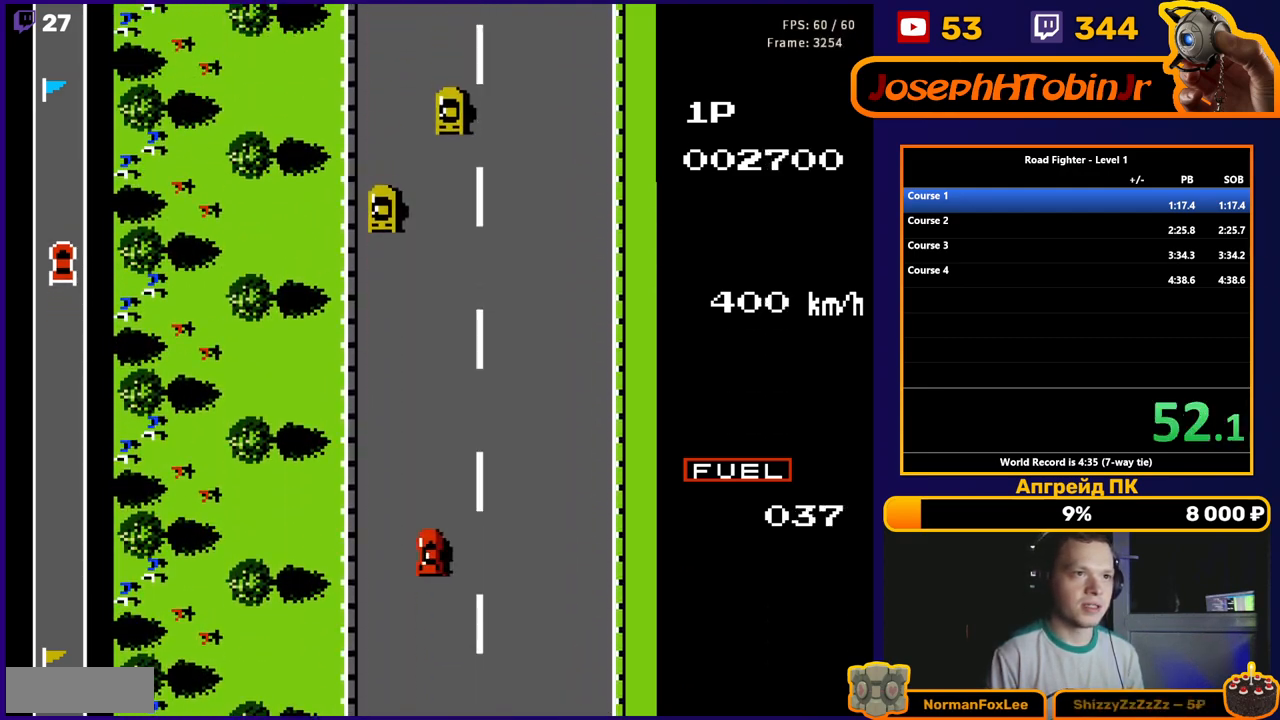
{"buttons": ["A", "DPAD_RIGHT"], "events": [[50, "DPAD_RIGHT", "down"]]}
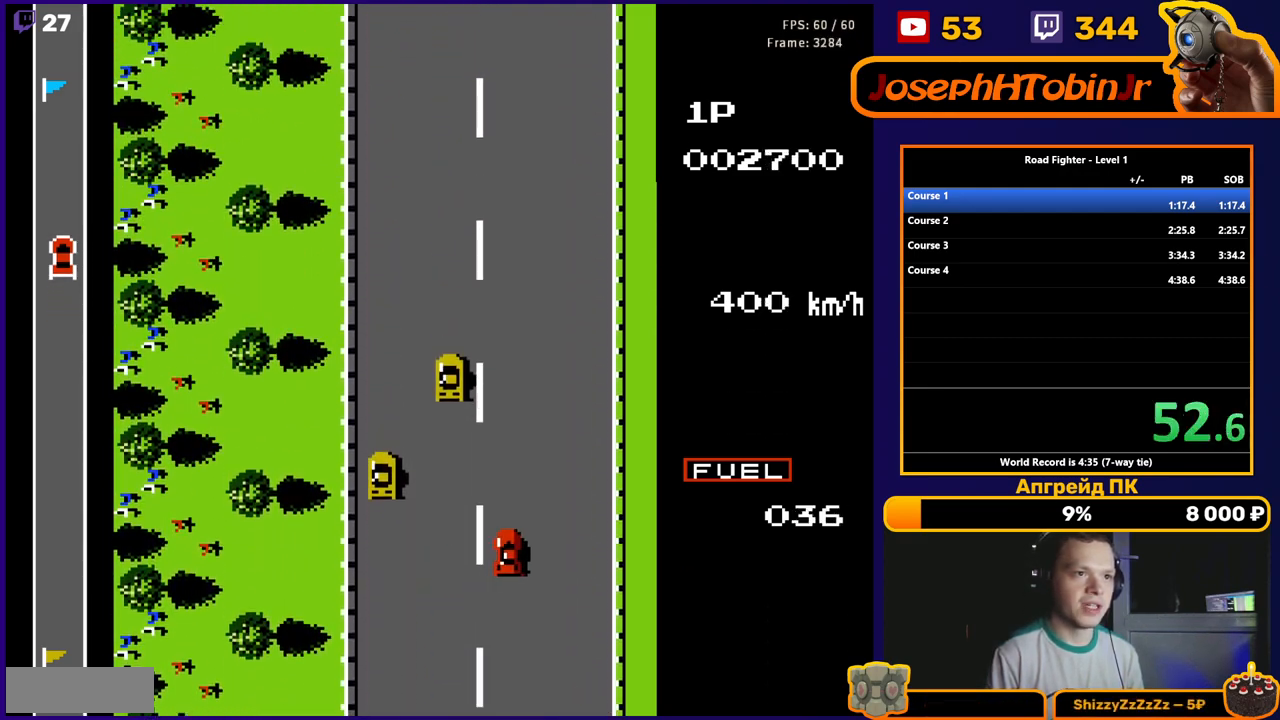
{"buttons": ["A", "DPAD_LEFT"], "events": [[67, "DPAD_RIGHT", "up"], [383, "DPAD_LEFT", "down"]]}
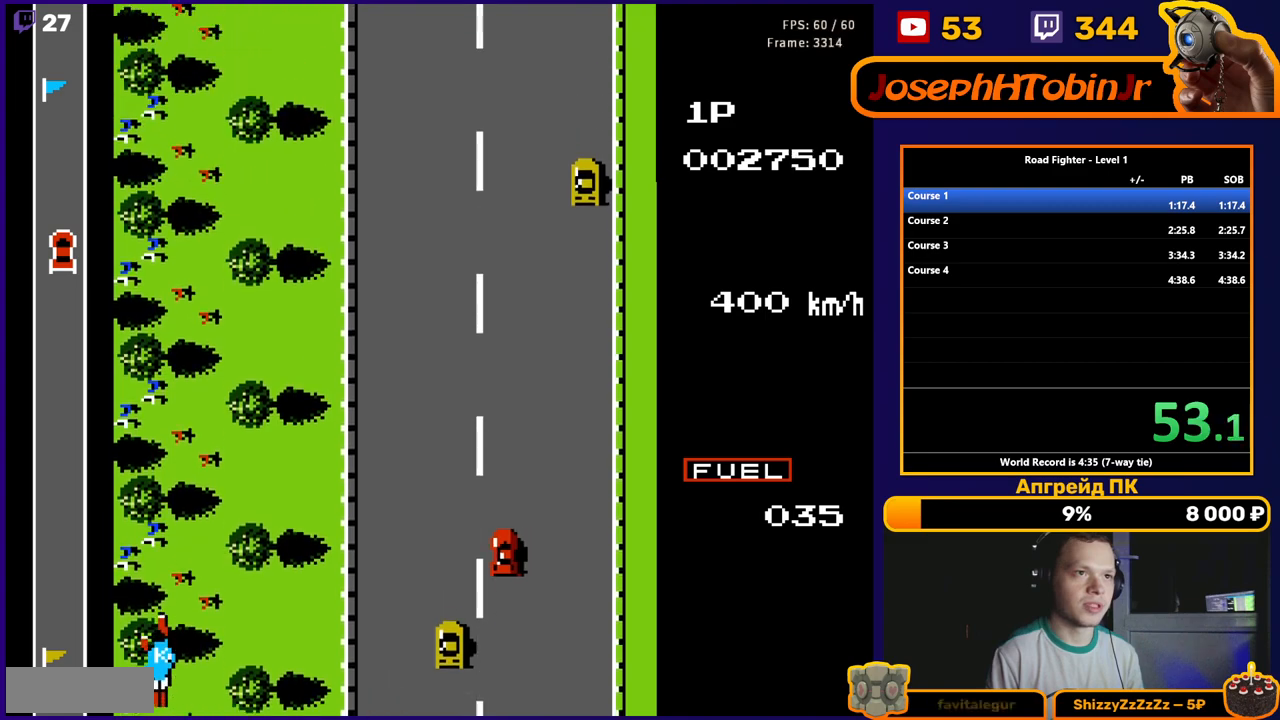
{"buttons": ["A"], "events": [[183, "DPAD_LEFT", "up"]]}
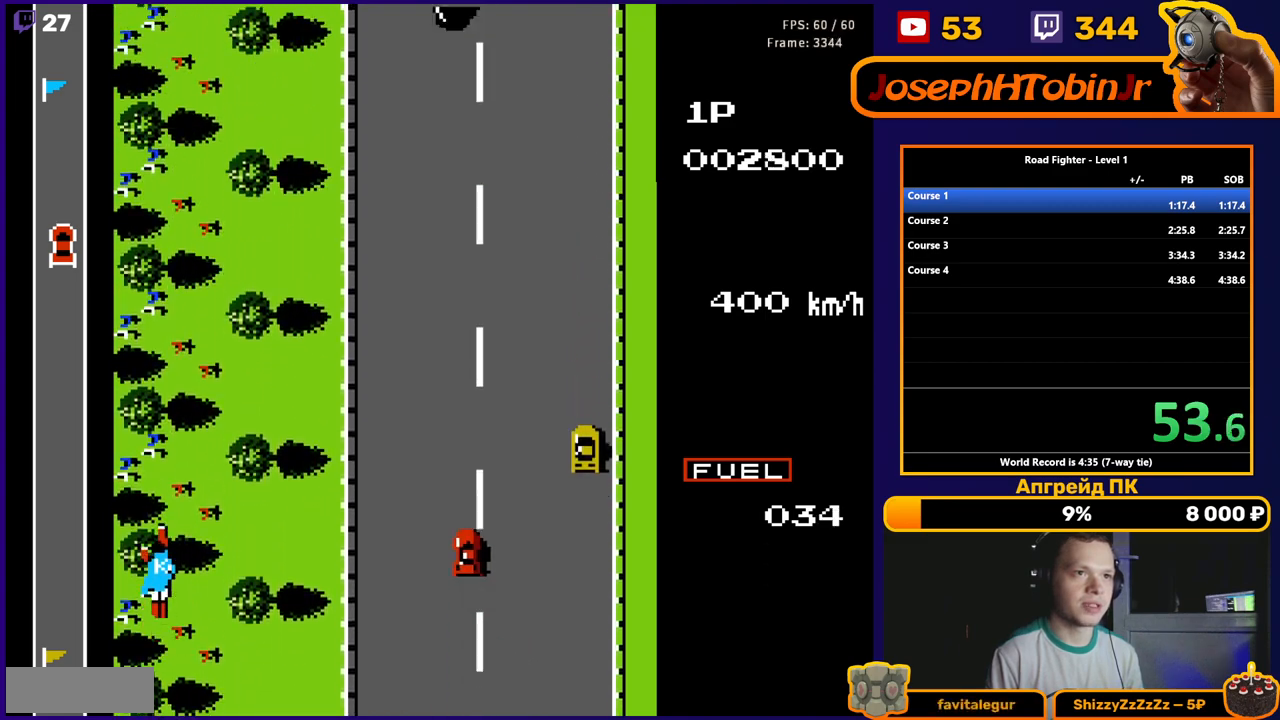
{"buttons": ["A"], "events": [[200, "DPAD_RIGHT", "down"], [467, "DPAD_RIGHT", "up"]]}
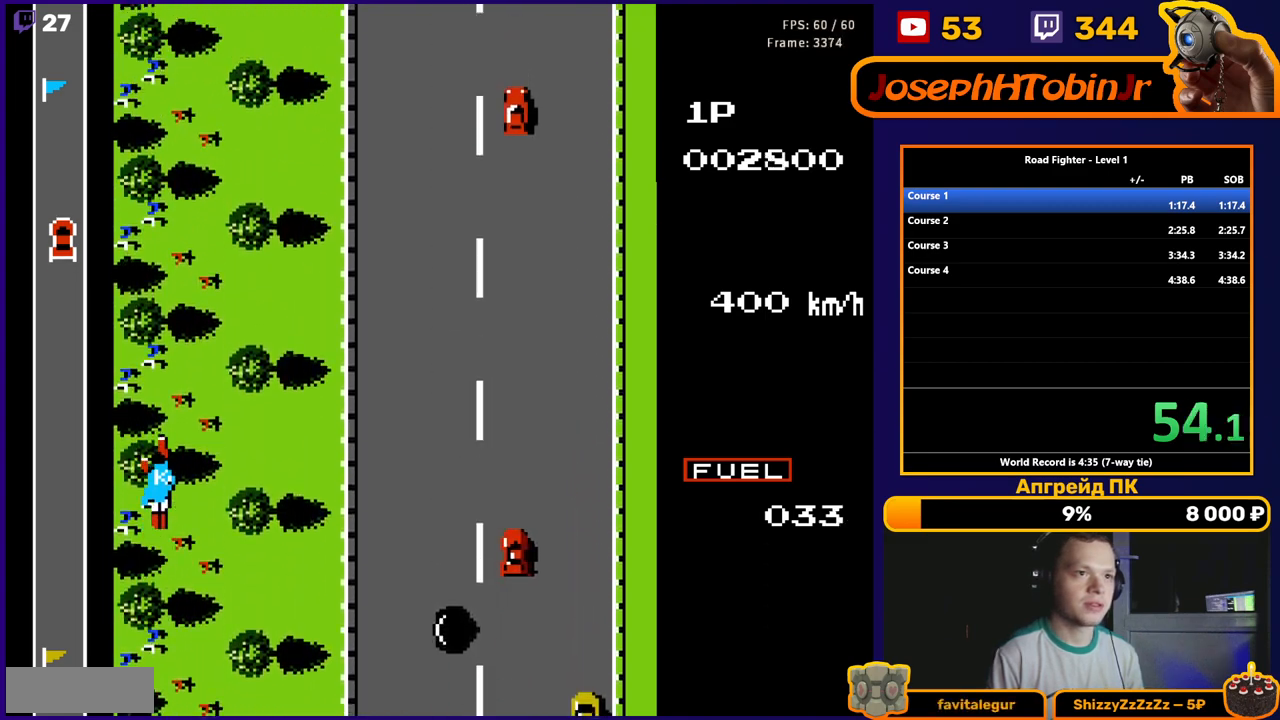
{"buttons": ["A", "DPAD_LEFT"], "events": [[33, "DPAD_LEFT", "down"]]}
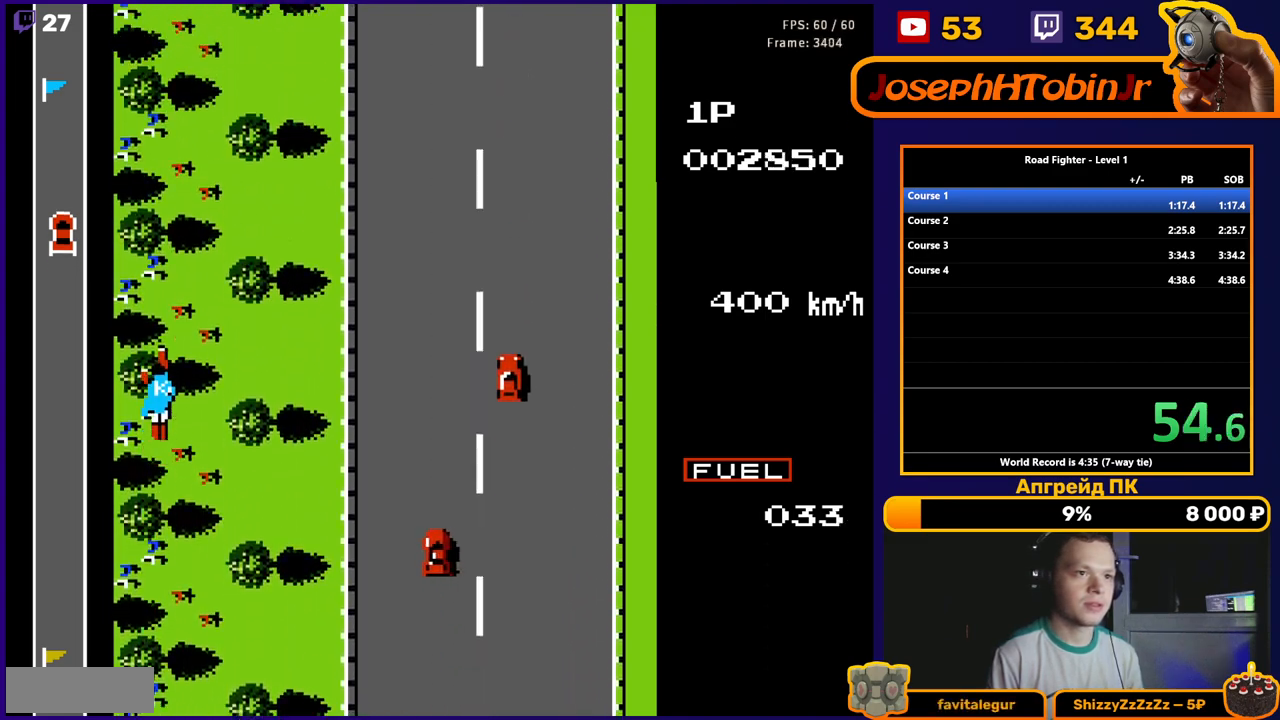
{"buttons": ["A"], "events": [[283, "DPAD_LEFT", "up"]]}
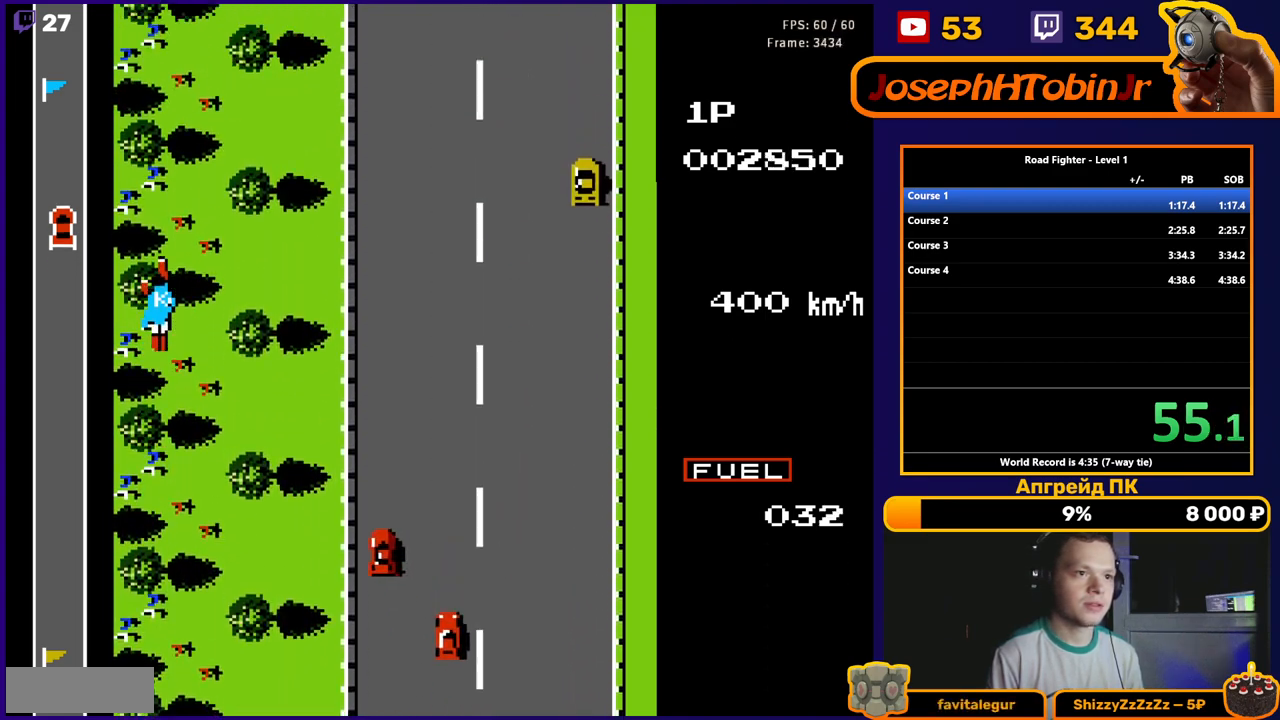
{"buttons": ["A"], "events": []}